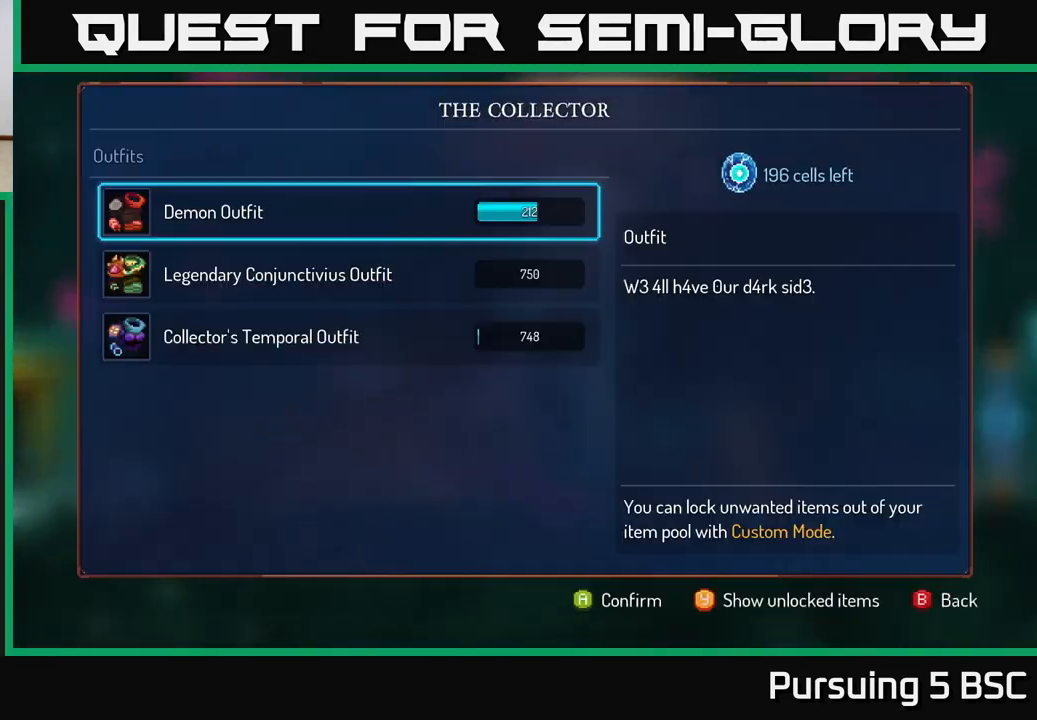
Gameplay with a controller (Xbox layout); each line is a JSON object with the inputs held at the frame after it. "events" lists button and stick changes between this image and that frame as [ms after this image, input, new state], when the widget could be followed in between.
{"buttons": ["A"], "left_stick": "center", "right_stick": "center", "events": [[100, "A", "down"]]}
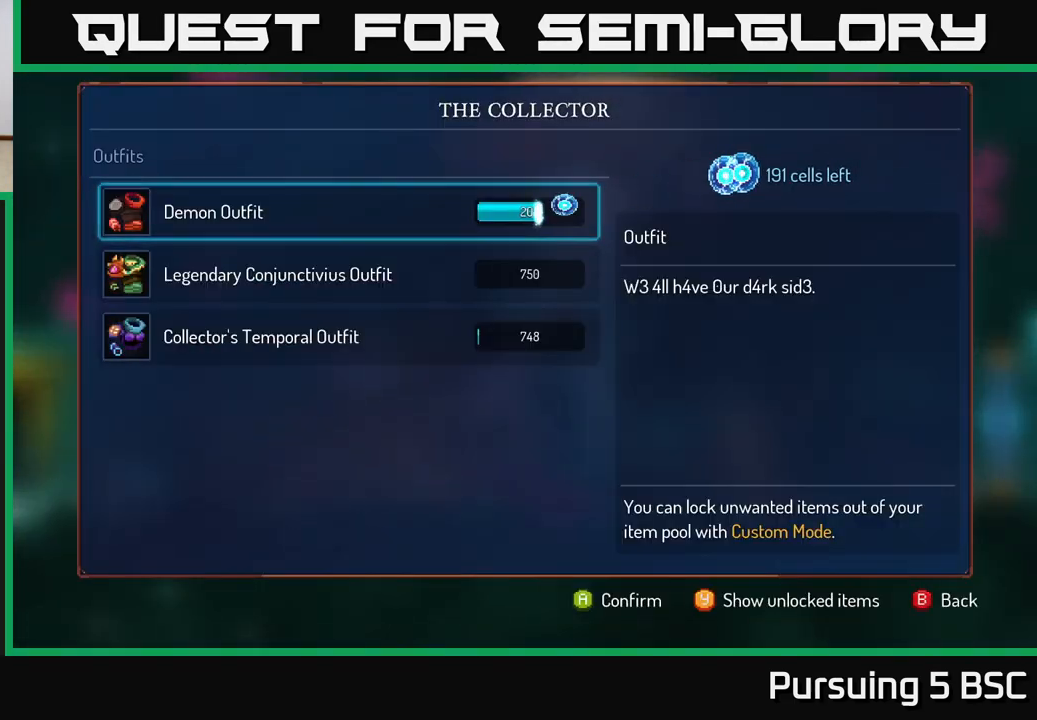
{"buttons": ["A"], "left_stick": "center", "right_stick": "center", "events": []}
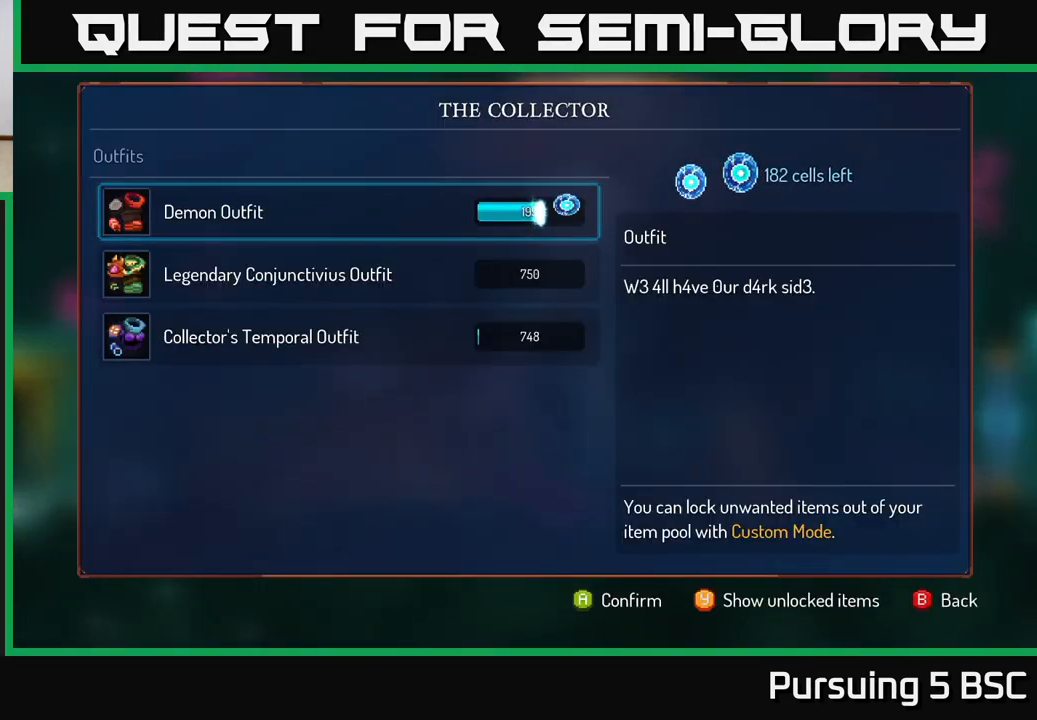
{"buttons": ["A"], "left_stick": "center", "right_stick": "center", "events": []}
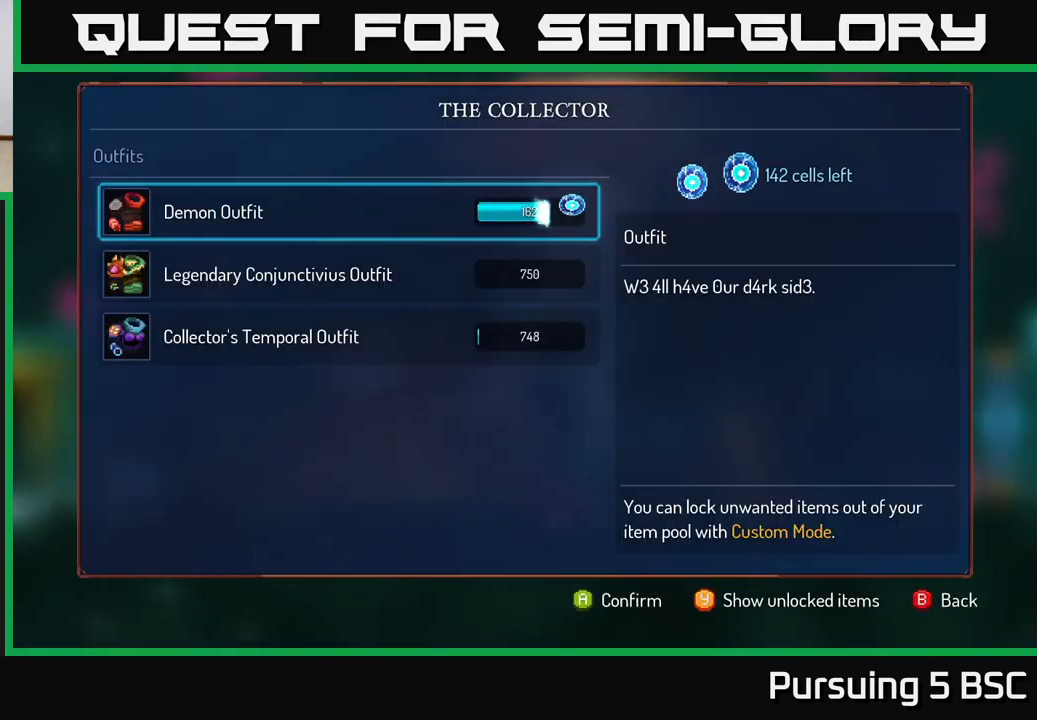
{"buttons": ["A"], "left_stick": "center", "right_stick": "center", "events": []}
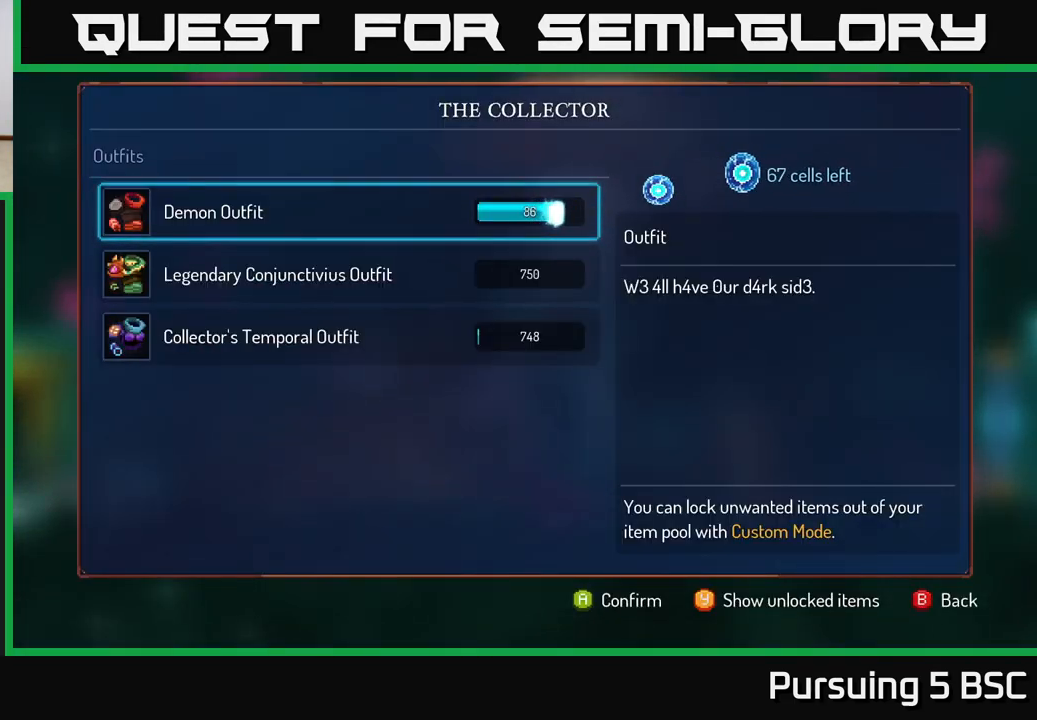
{"buttons": ["A"], "left_stick": "center", "right_stick": "center", "events": []}
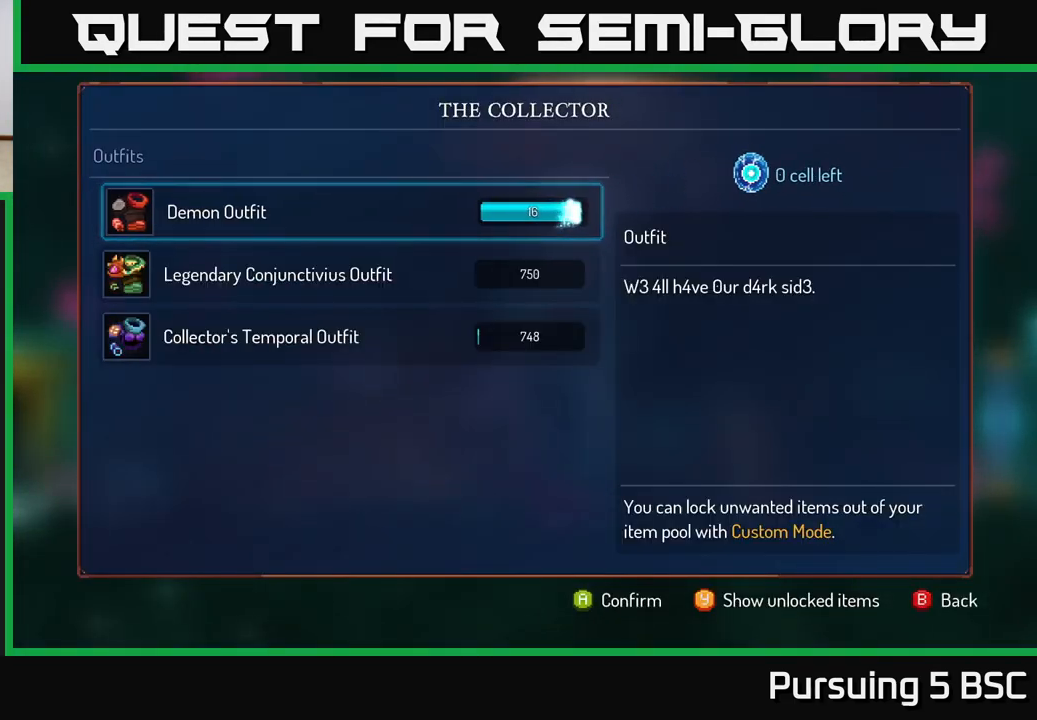
{"buttons": [], "left_stick": "right", "right_stick": "center", "events": [[317, "A", "up"], [383, "B", "down"], [433, "left_stick", "right"], [483, "B", "up"]]}
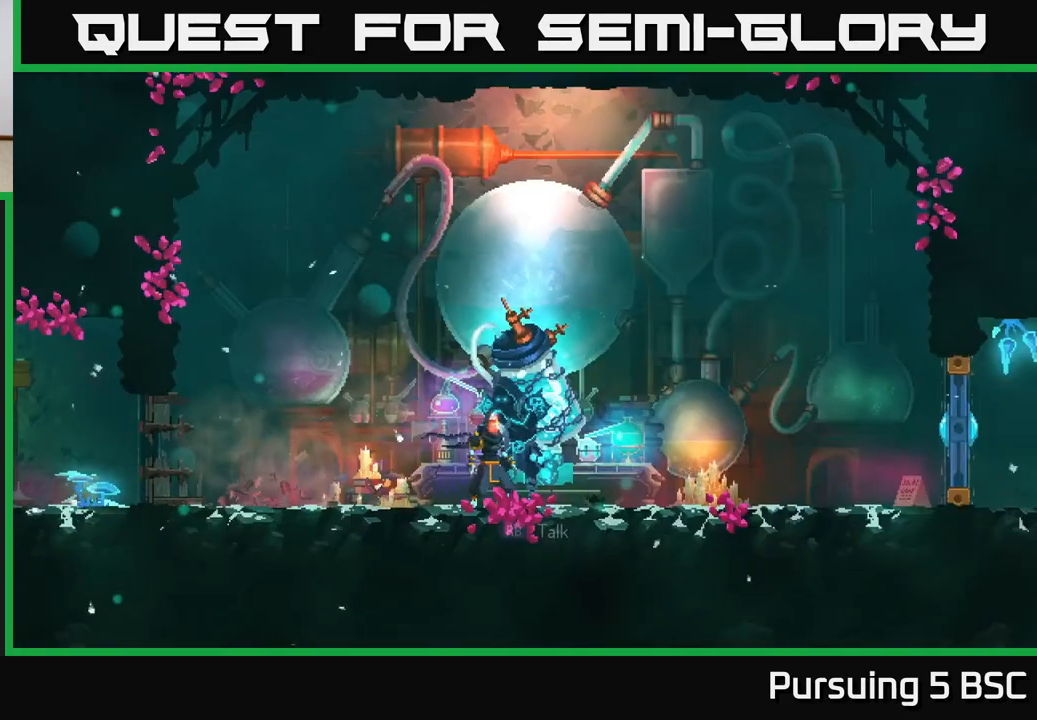
{"buttons": [], "left_stick": "right", "right_stick": "center", "events": []}
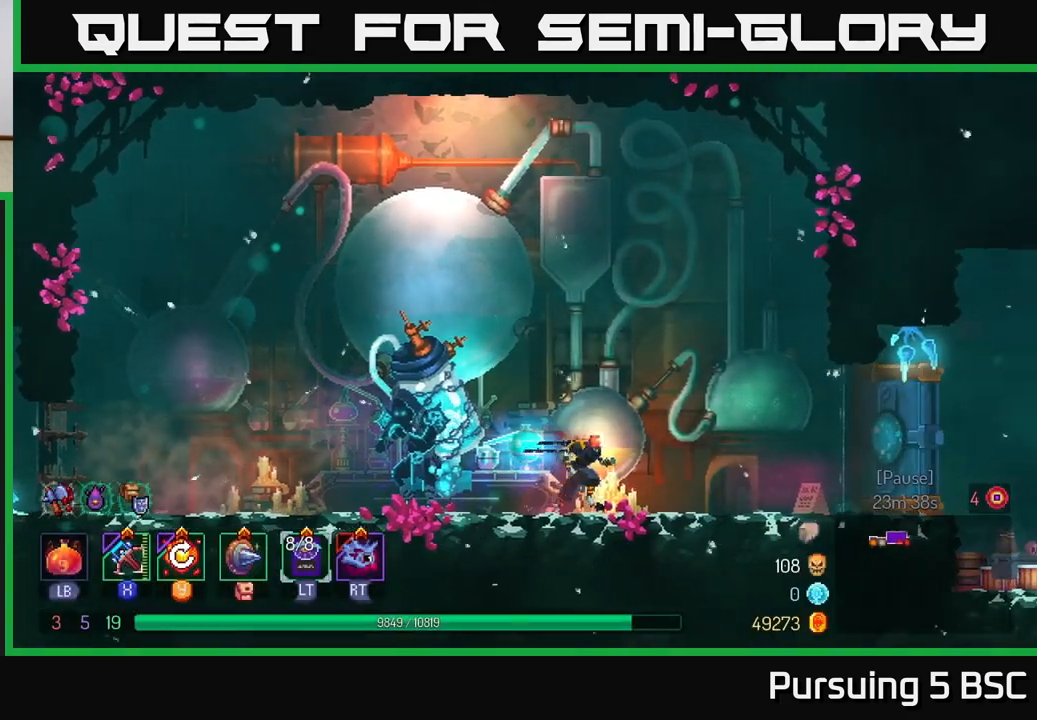
{"buttons": ["B"], "left_stick": "right", "right_stick": "center", "events": [[383, "B", "down"]]}
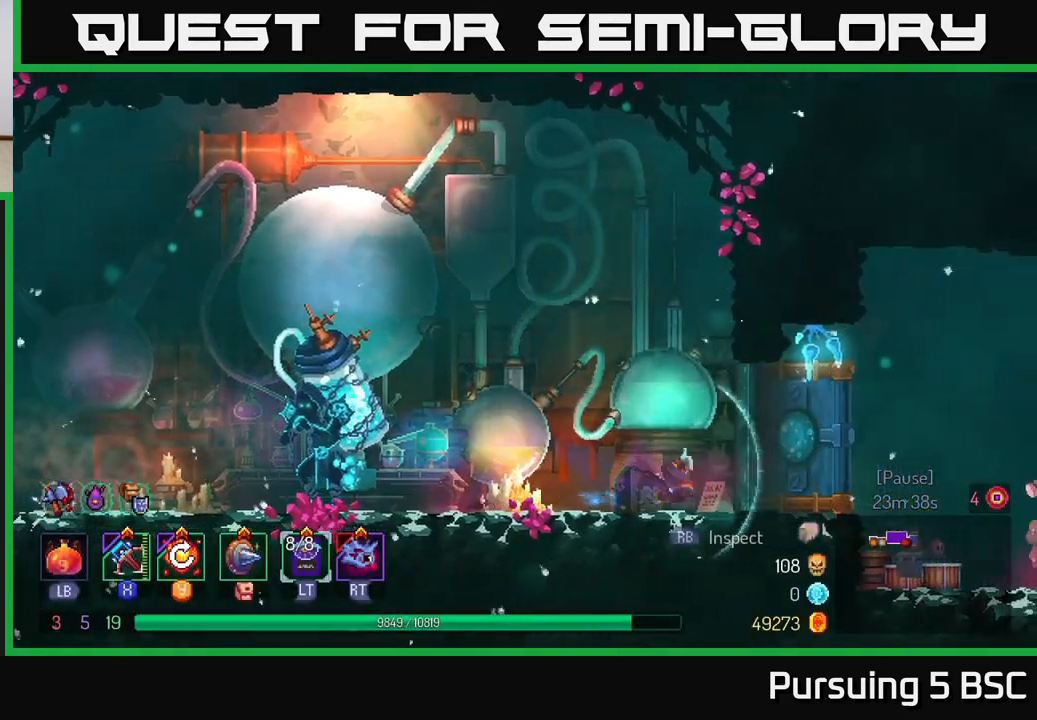
{"buttons": ["Y"], "left_stick": "right", "right_stick": "center", "events": [[17, "B", "up"], [367, "Y", "down"]]}
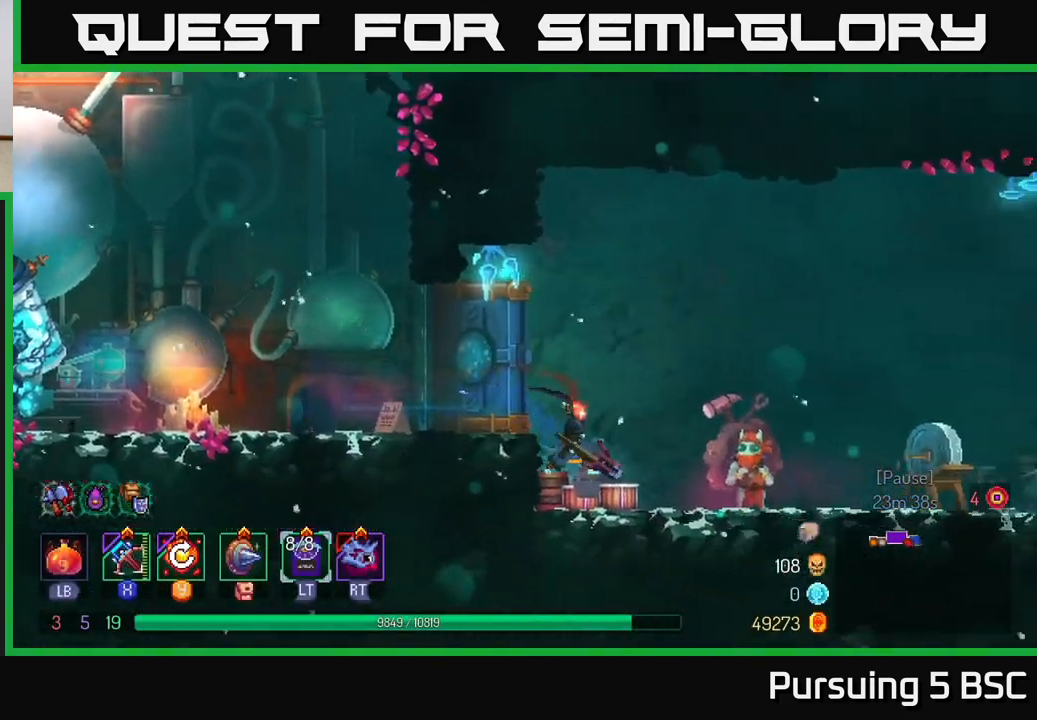
{"buttons": [], "left_stick": "right", "right_stick": "center", "events": [[17, "Y", "up"]]}
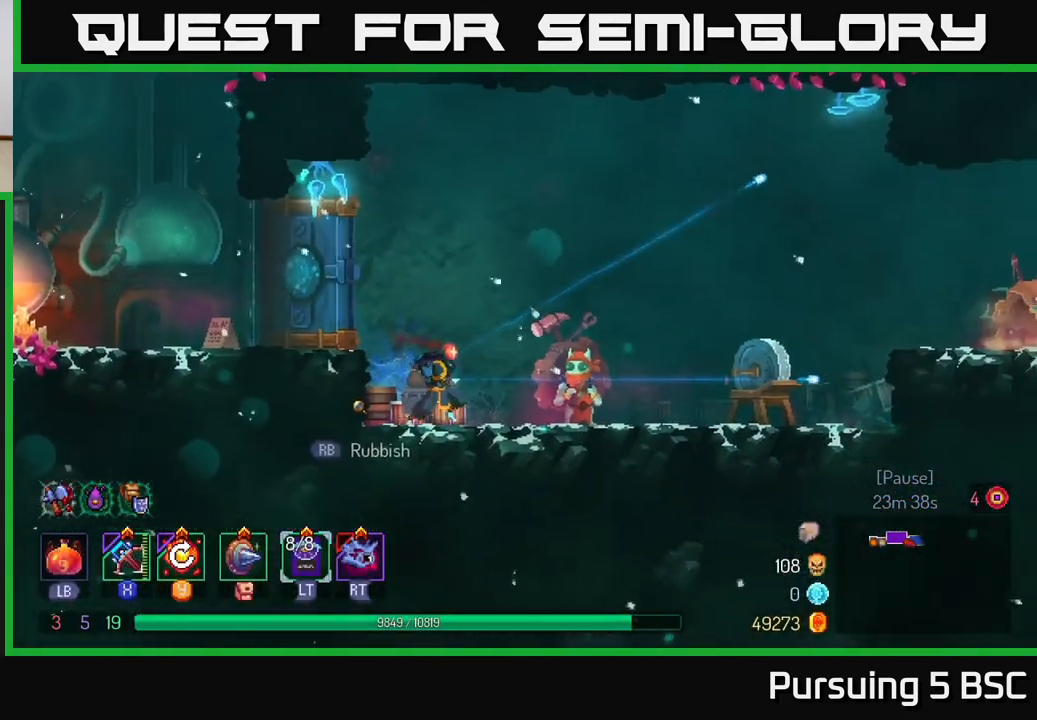
{"buttons": [], "left_stick": "right", "right_stick": "center", "events": [[233, "B", "down"], [367, "B", "up"]]}
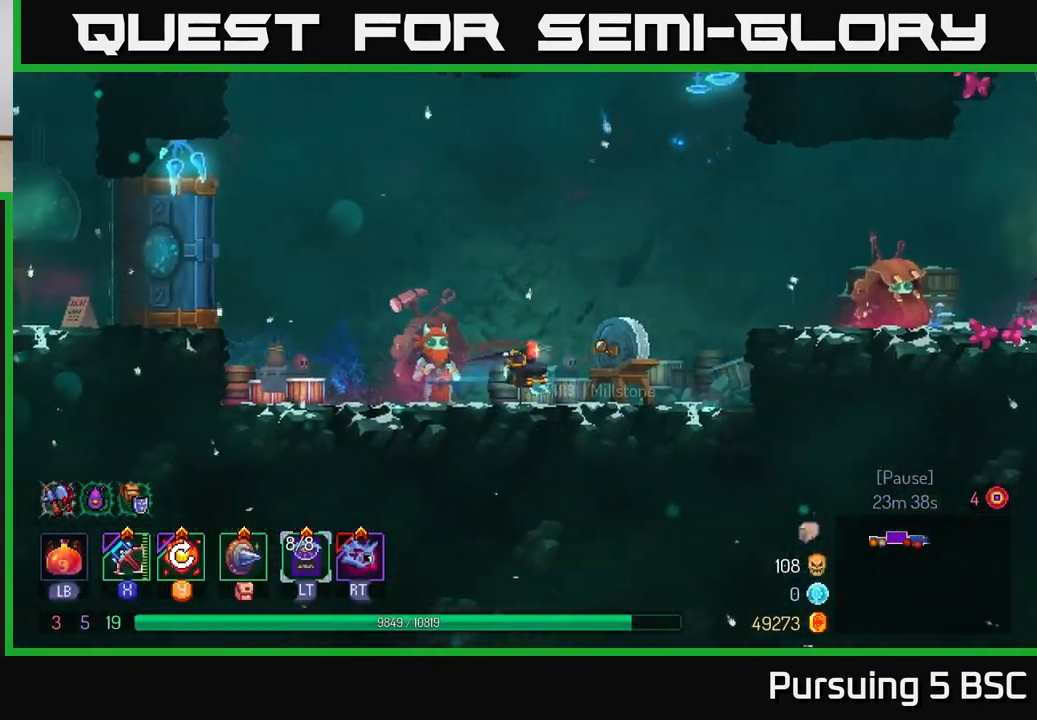
{"buttons": [], "left_stick": "right", "right_stick": "center", "events": [[267, "A", "down"], [450, "A", "up"]]}
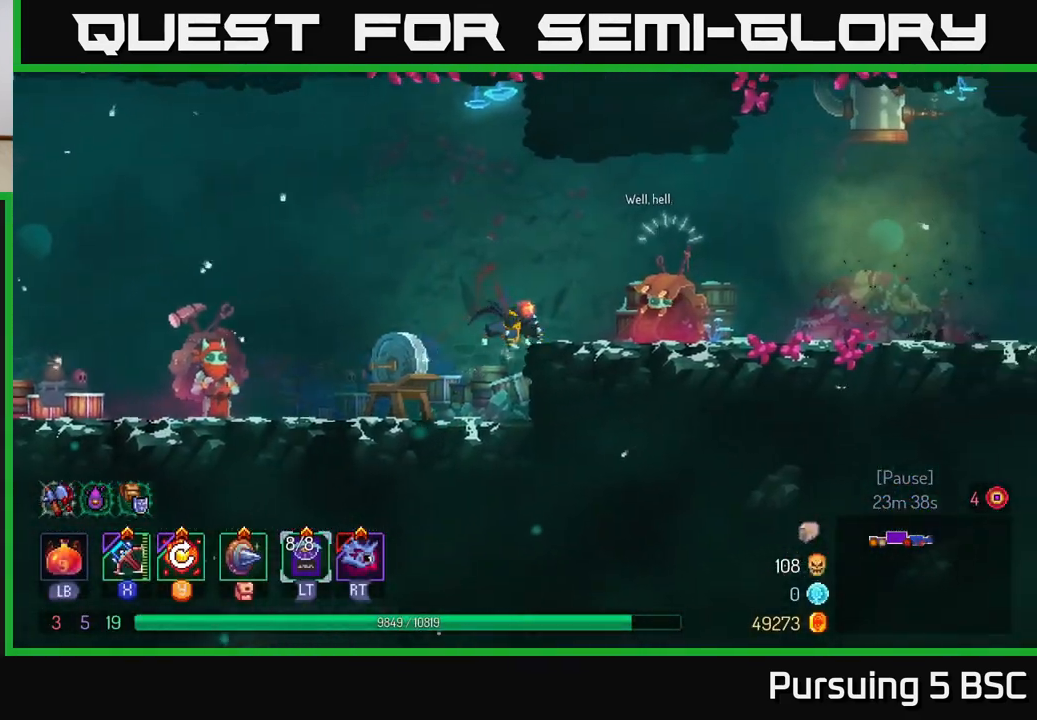
{"buttons": ["B"], "left_stick": "right", "right_stick": "center", "events": [[417, "B", "down"]]}
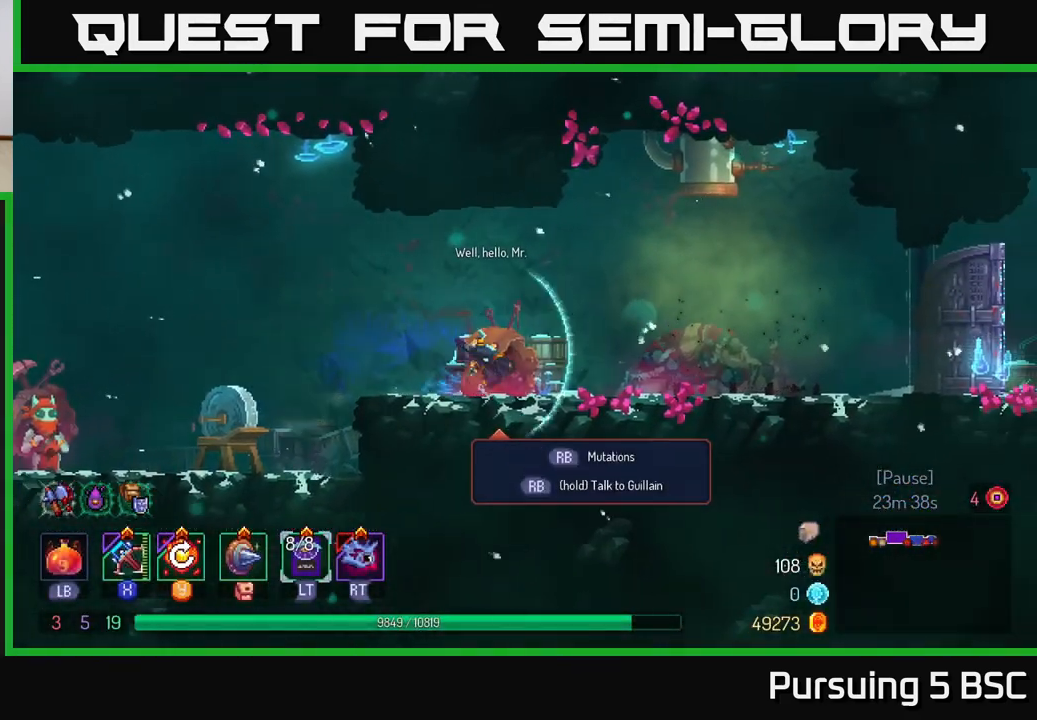
{"buttons": ["A"], "left_stick": "right", "right_stick": "center", "events": [[100, "B", "up"], [500, "A", "down"]]}
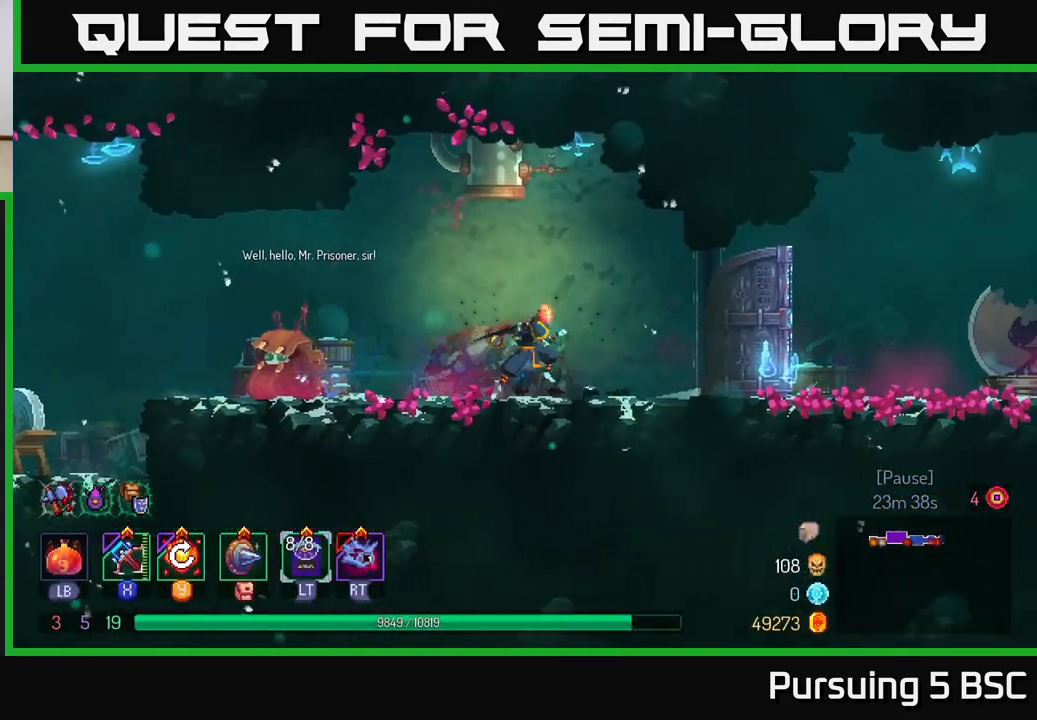
{"buttons": ["B"], "left_stick": "right", "right_stick": "center", "events": [[167, "A", "up"], [467, "B", "down"]]}
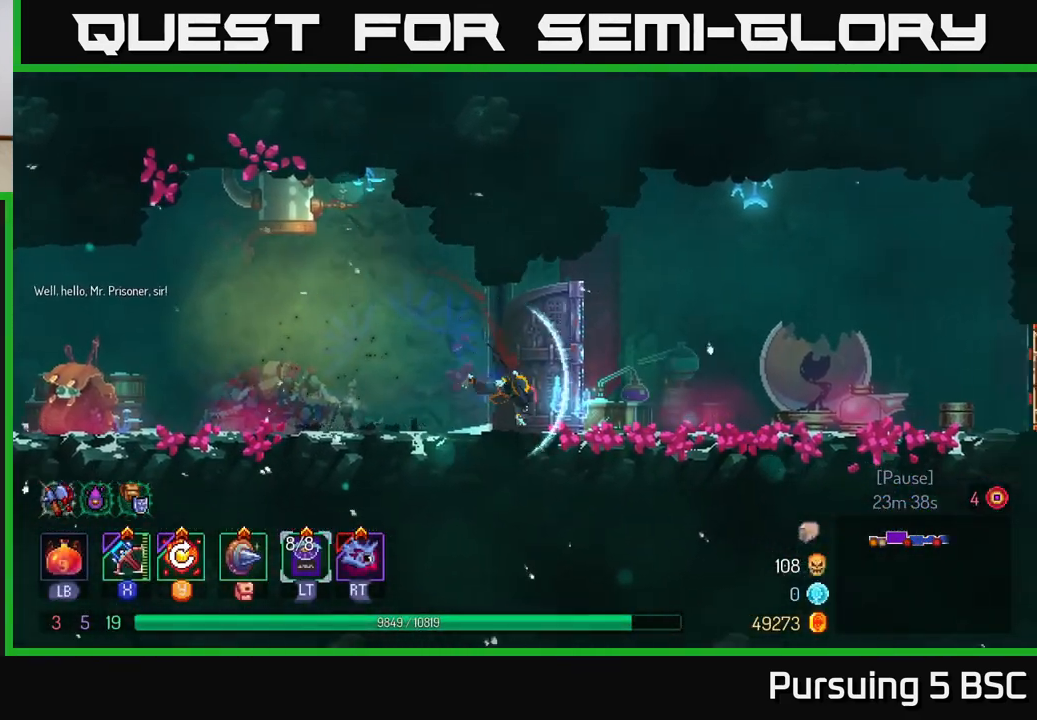
{"buttons": [], "left_stick": "right", "right_stick": "center", "events": [[217, "B", "up"]]}
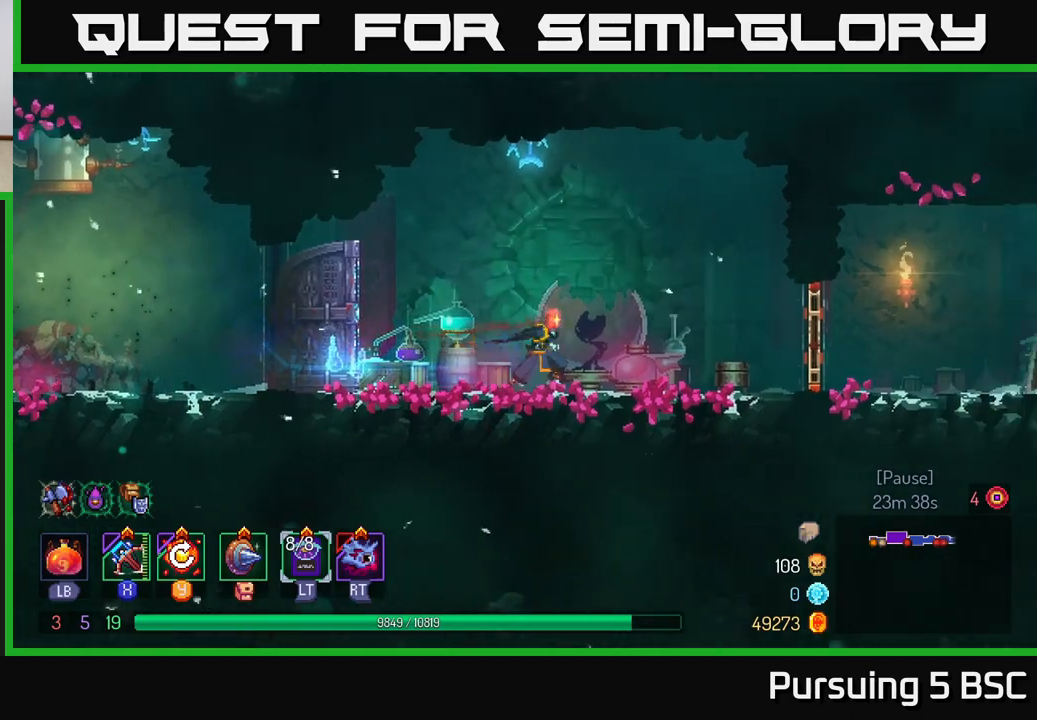
{"buttons": [], "left_stick": "right", "right_stick": "center", "events": [[33, "A", "down"], [250, "A", "up"]]}
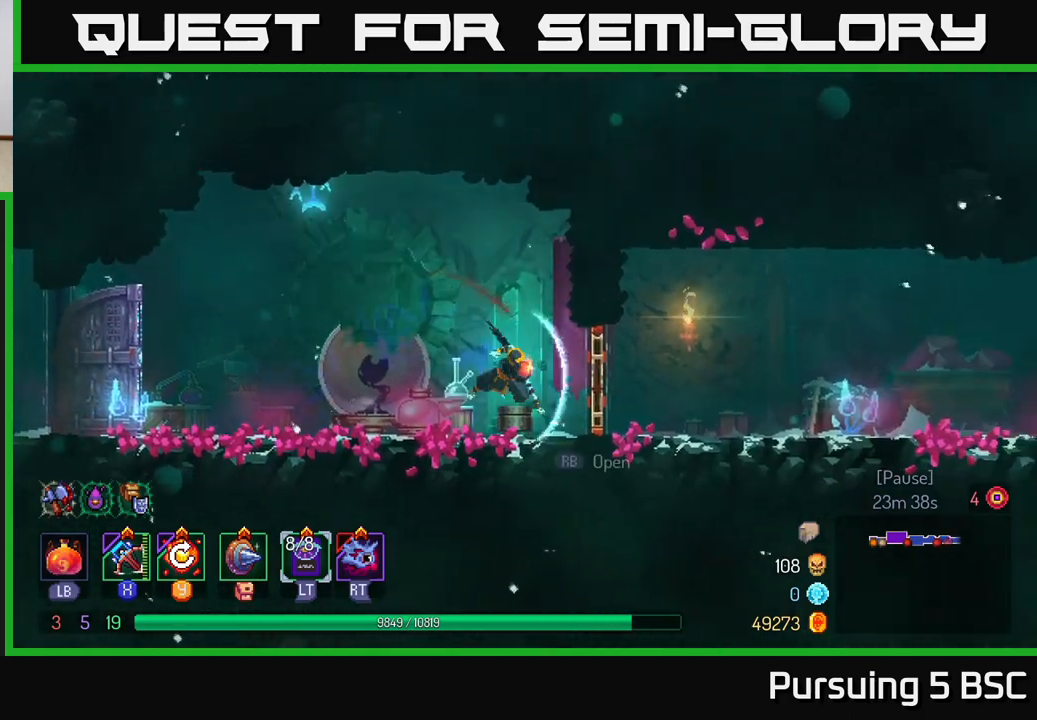
{"buttons": [], "left_stick": "right", "right_stick": "center", "events": [[17, "B", "down"], [267, "B", "up"]]}
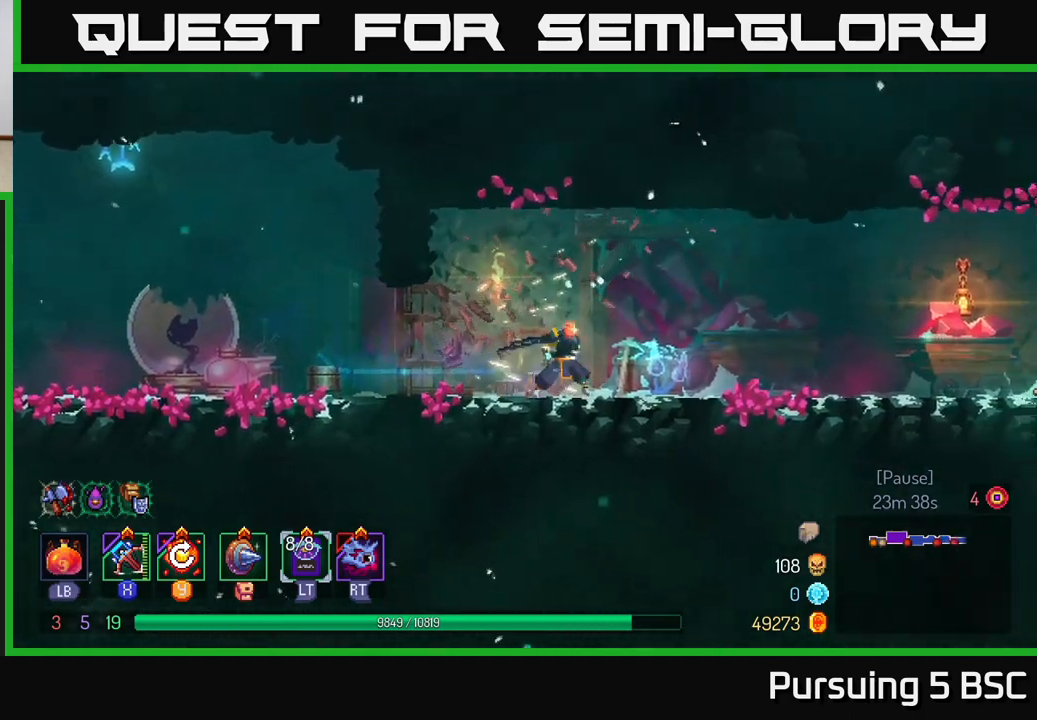
{"buttons": [], "left_stick": "right", "right_stick": "center", "events": []}
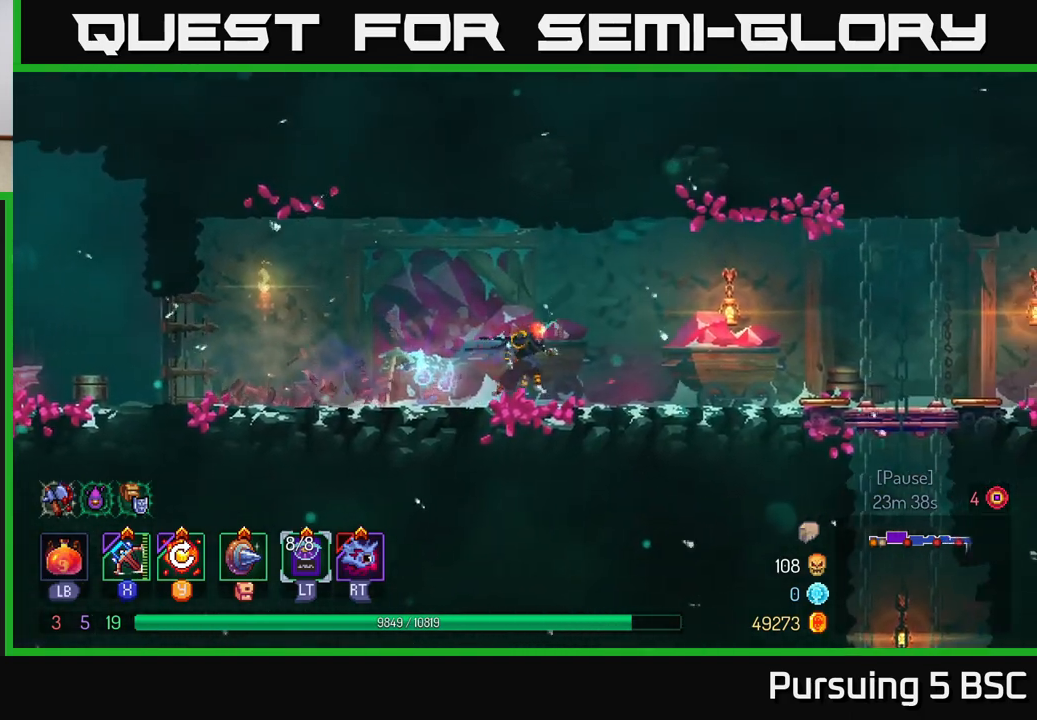
{"buttons": [], "left_stick": "right", "right_stick": "center", "events": []}
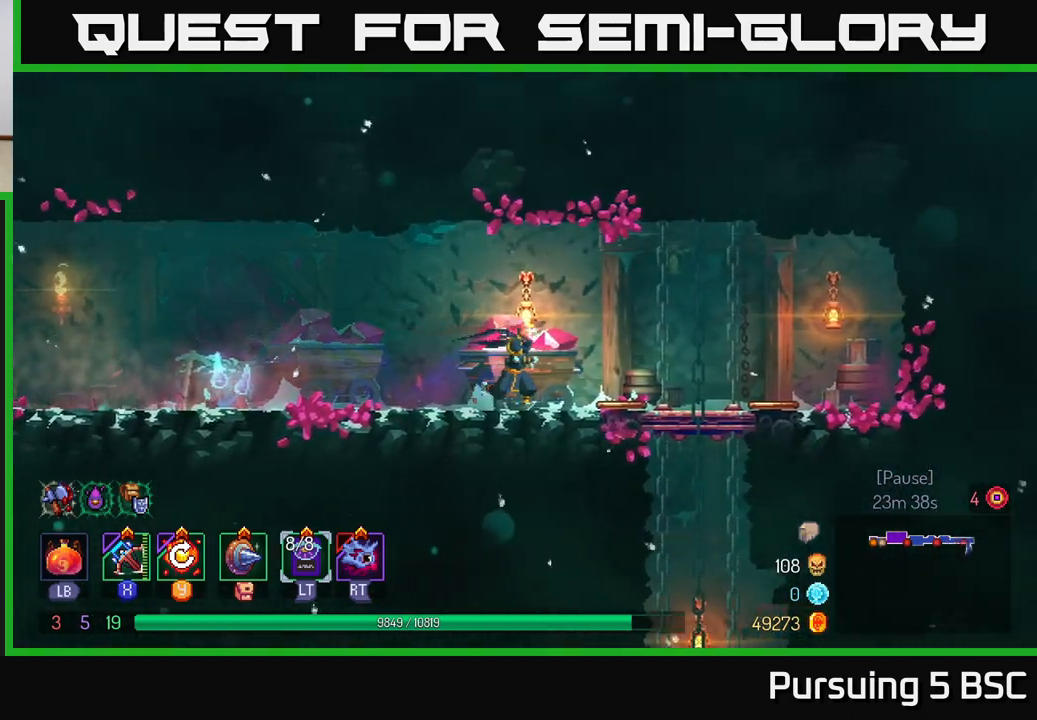
{"buttons": ["A"], "left_stick": "down", "right_stick": "center", "events": [[117, "B", "down"], [267, "B", "up"], [433, "left_stick", "down"], [467, "A", "down"]]}
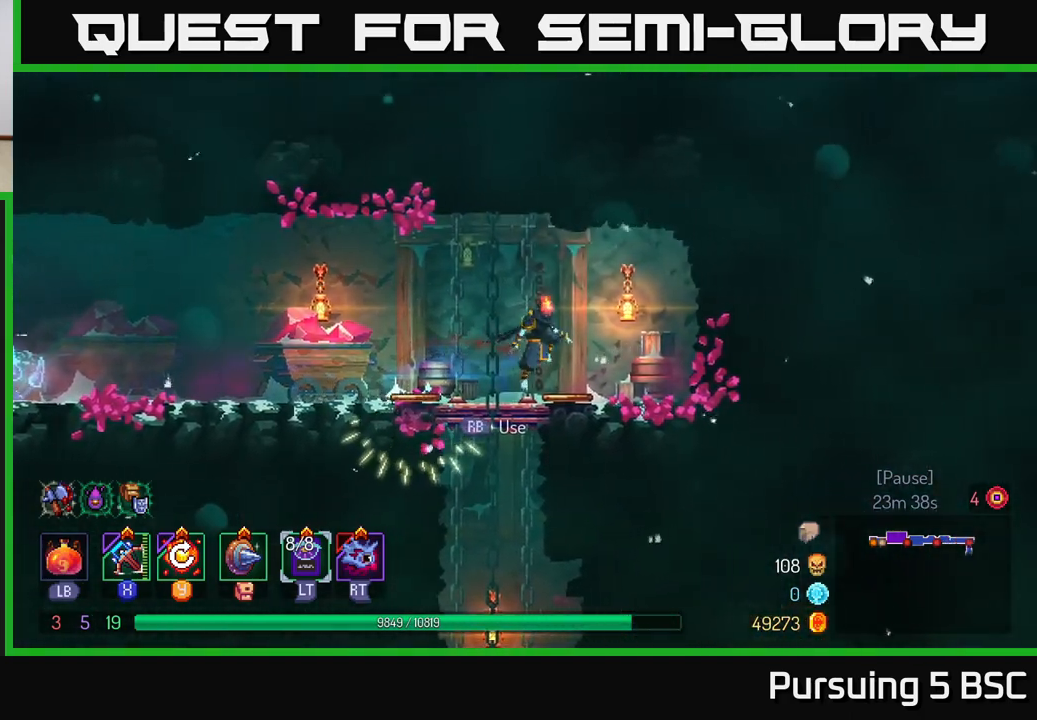
{"buttons": [], "left_stick": "center", "right_stick": "center", "events": [[17, "A", "up"], [83, "A", "down"], [250, "A", "up"], [433, "left_stick", "center"]]}
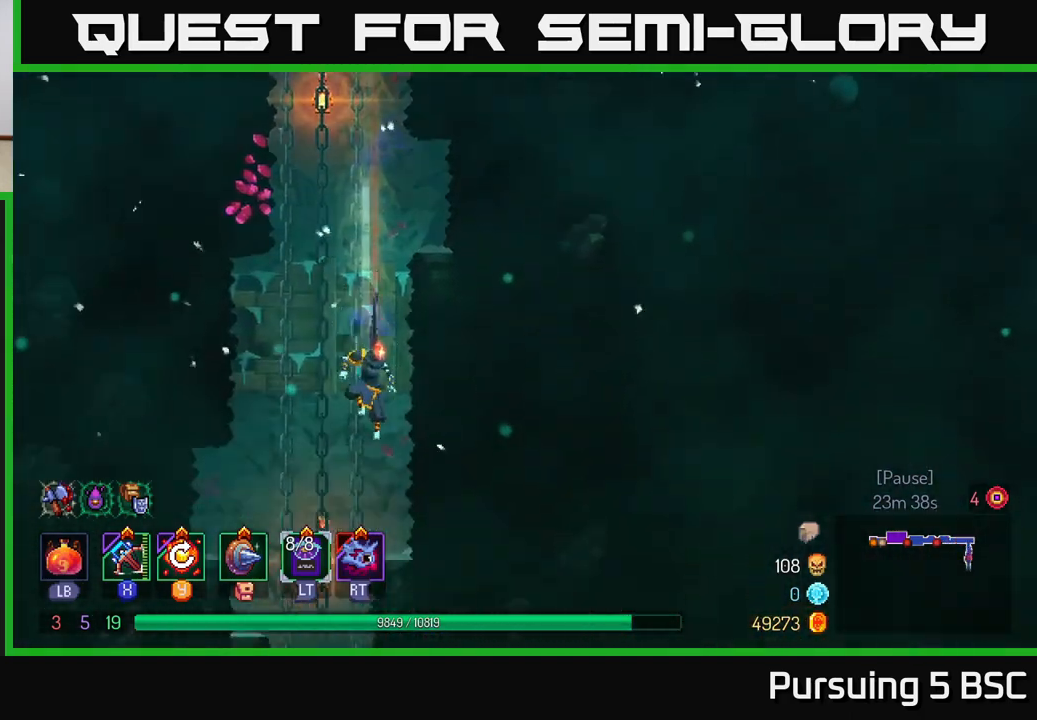
{"buttons": [], "left_stick": "center", "right_stick": "center", "events": []}
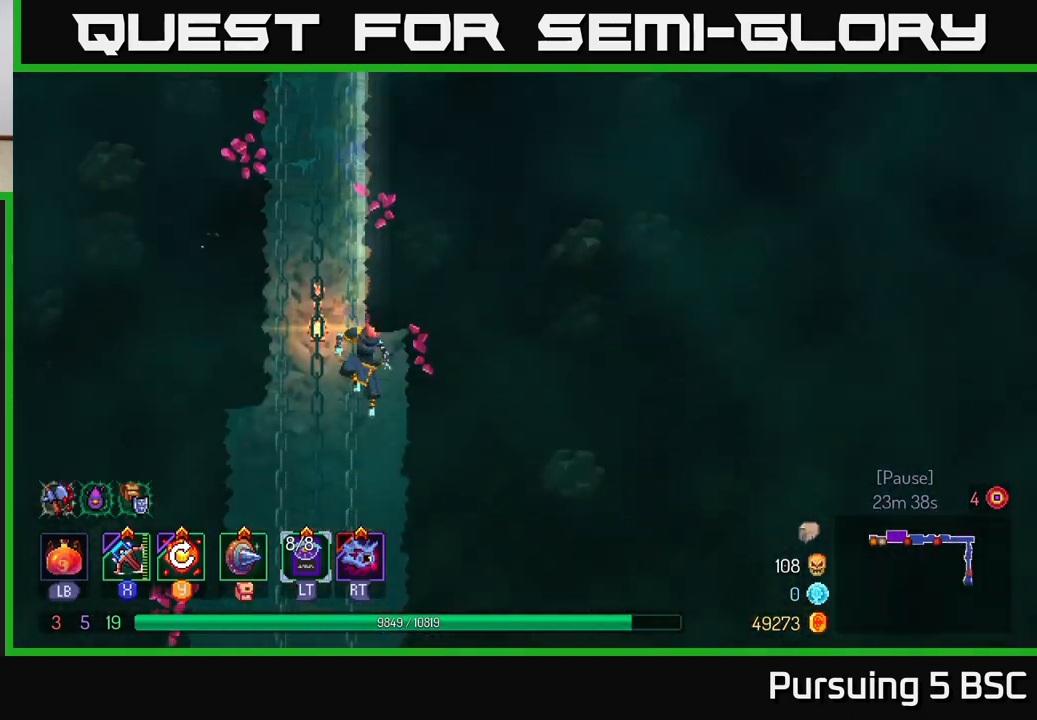
{"buttons": [], "left_stick": "center", "right_stick": "center", "events": []}
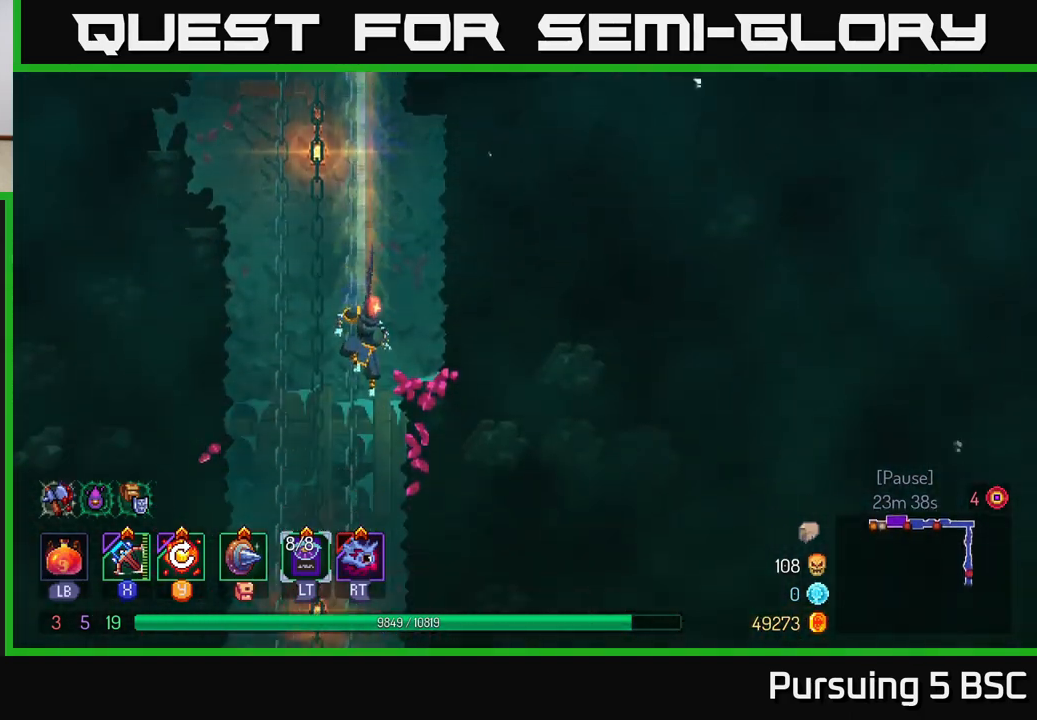
{"buttons": ["B"], "left_stick": "right", "right_stick": "center", "events": [[417, "left_stick", "right"], [450, "B", "down"]]}
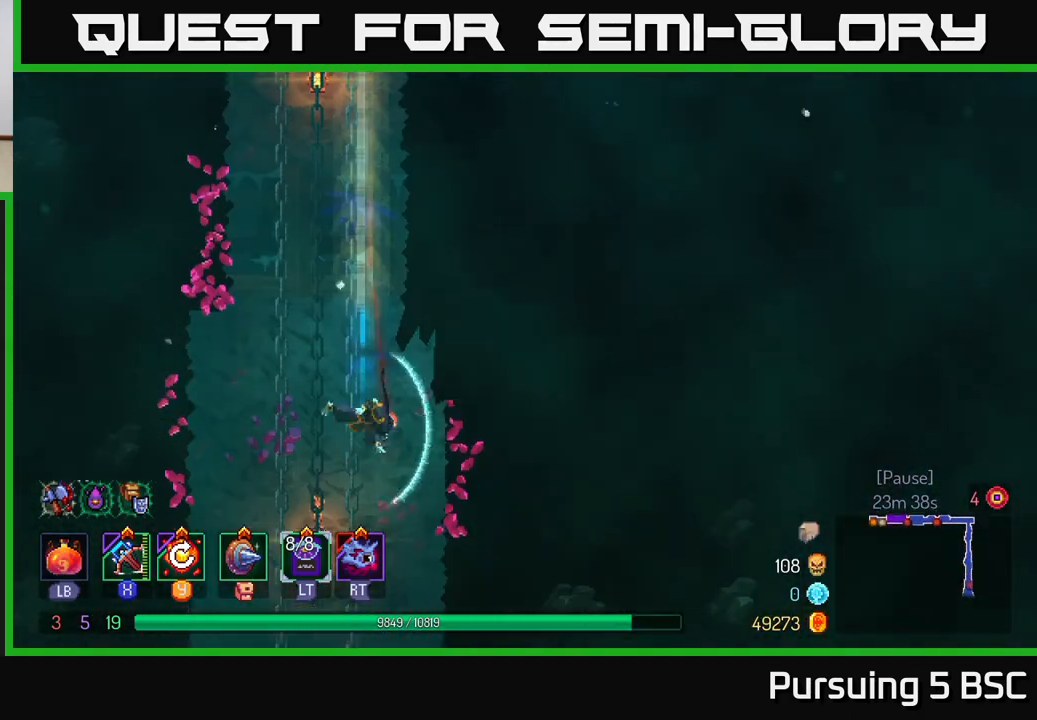
{"buttons": [], "left_stick": "right", "right_stick": "center", "events": [[117, "B", "up"]]}
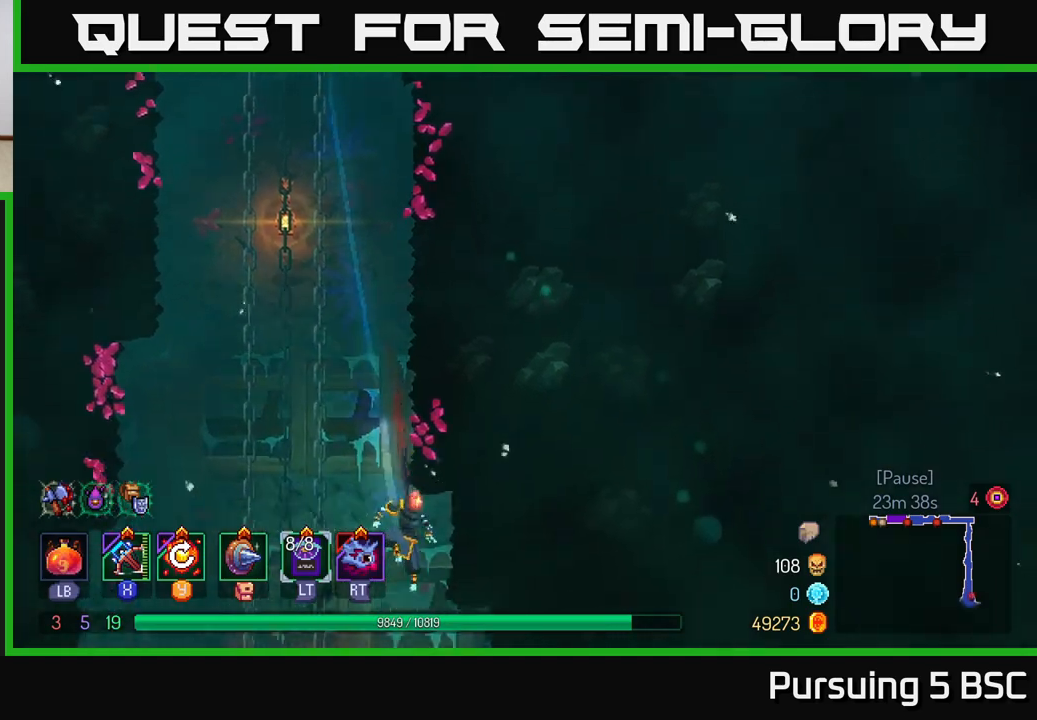
{"buttons": [], "left_stick": "down", "right_stick": "center", "events": [[167, "left_stick", "down"], [200, "A", "down"], [350, "A", "up"]]}
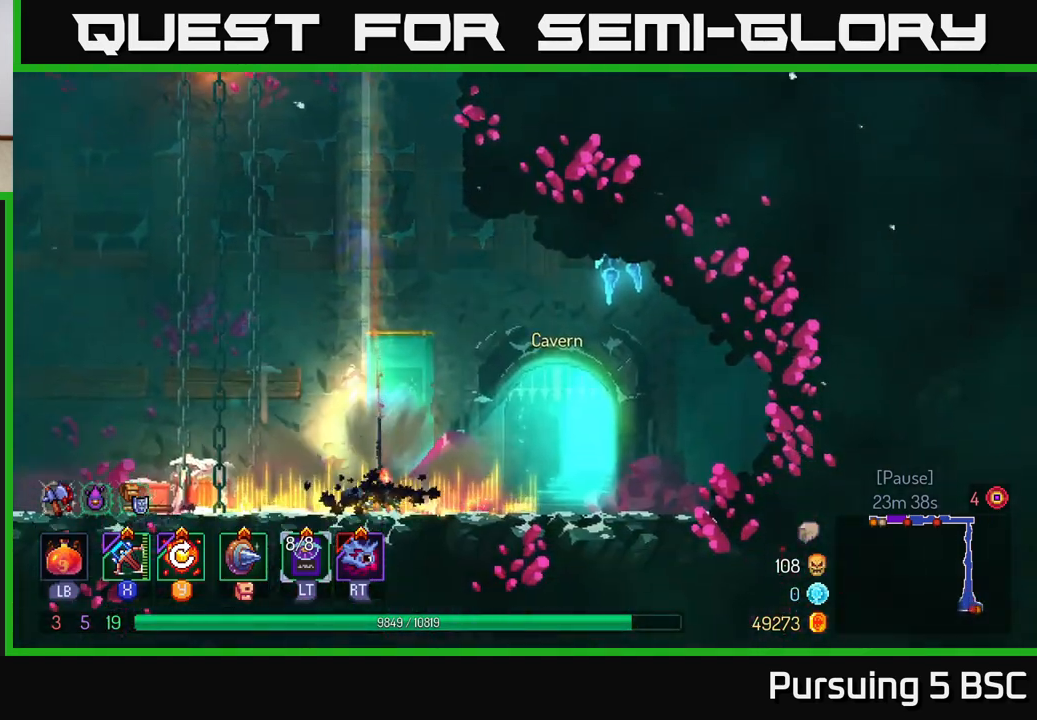
{"buttons": ["B"], "left_stick": "right", "right_stick": "center", "events": [[17, "left_stick", "center"], [417, "left_stick", "right"], [467, "B", "down"]]}
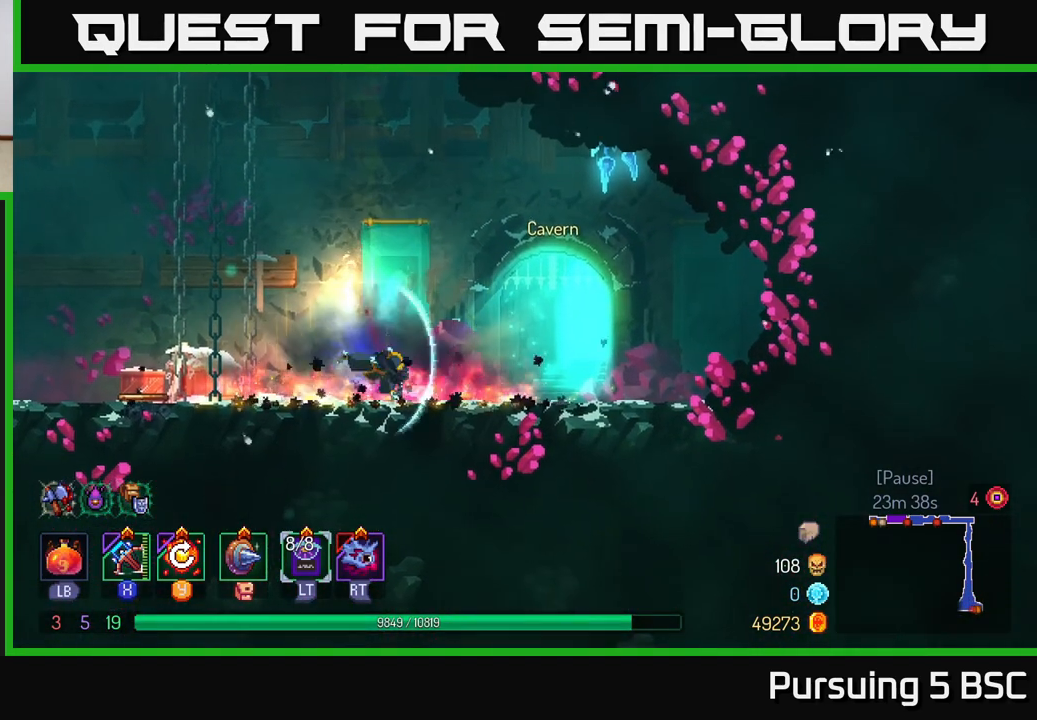
{"buttons": [], "left_stick": "right", "right_stick": "center", "events": [[67, "B", "up"], [350, "R1", "down"], [500, "R1", "up"]]}
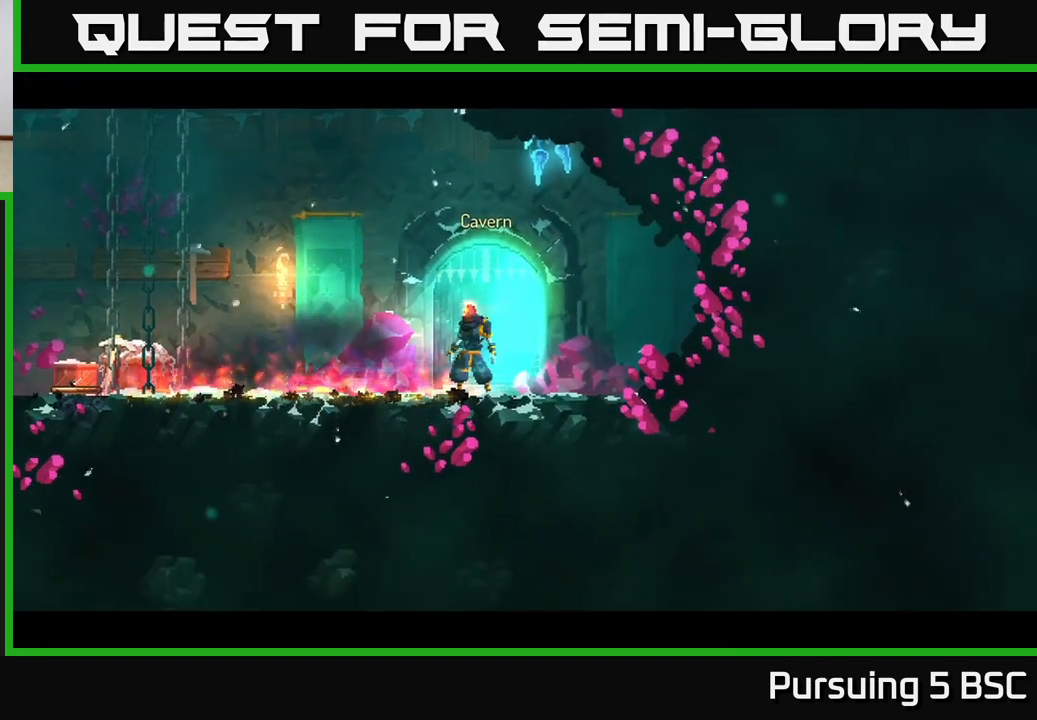
{"buttons": [], "left_stick": "center", "right_stick": "center", "events": [[17, "left_stick", "center"]]}